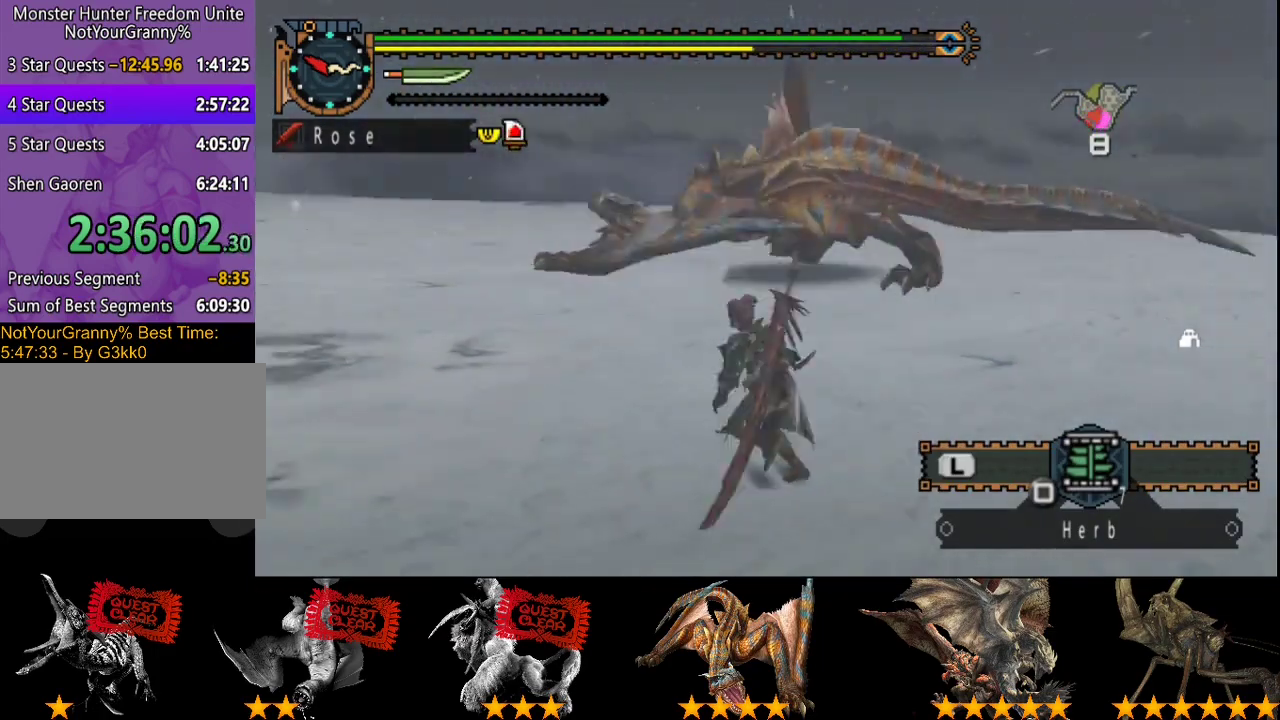
Gameplay with a controller (PlayStation layout); each line is a JSON object with the inputs held at the frame after it. "events" lists button and stick changes between this image and that frame as [ms after this image, input, new state], when the widget could be followed in between. Not read: L3 R3.
{"buttons": ["R2"], "left_stick": "up", "right_stick": "left", "events": [[17, "left_stick", "up"], [83, "right_stick", "center"], [350, "right_stick", "left"]]}
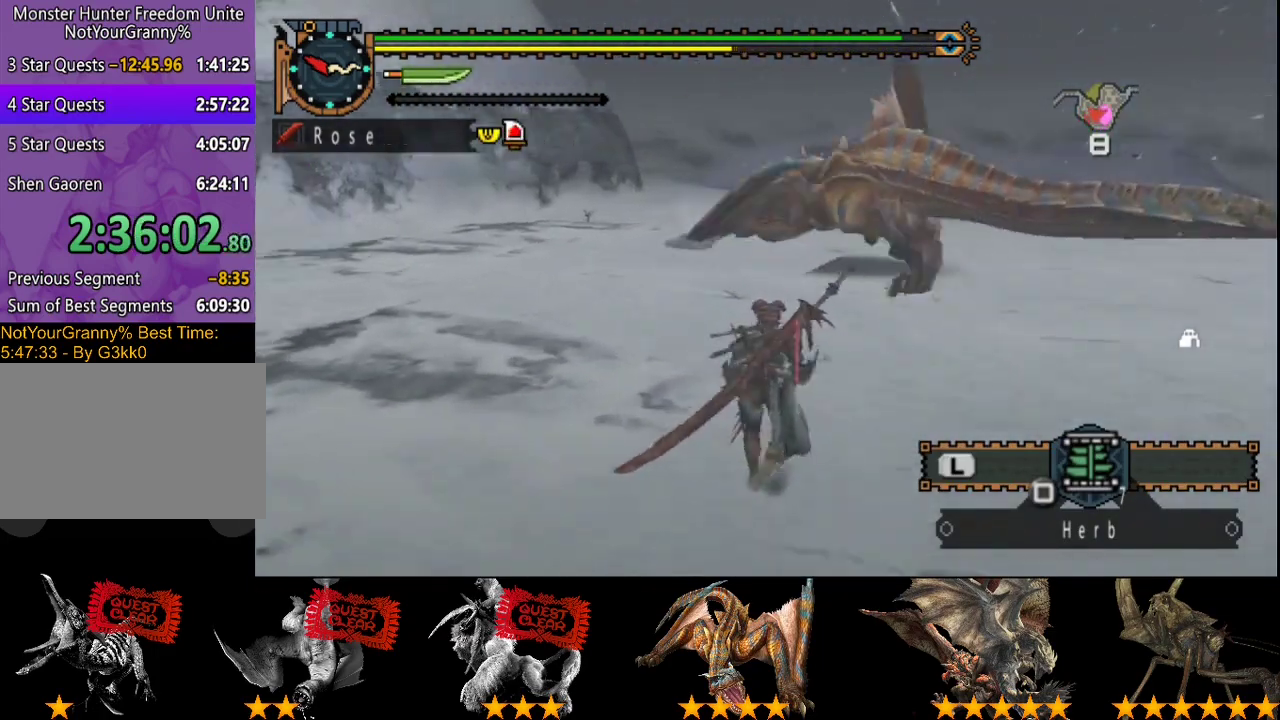
{"buttons": ["R2"], "left_stick": "up", "right_stick": "center", "events": [[17, "right_stick", "center"]]}
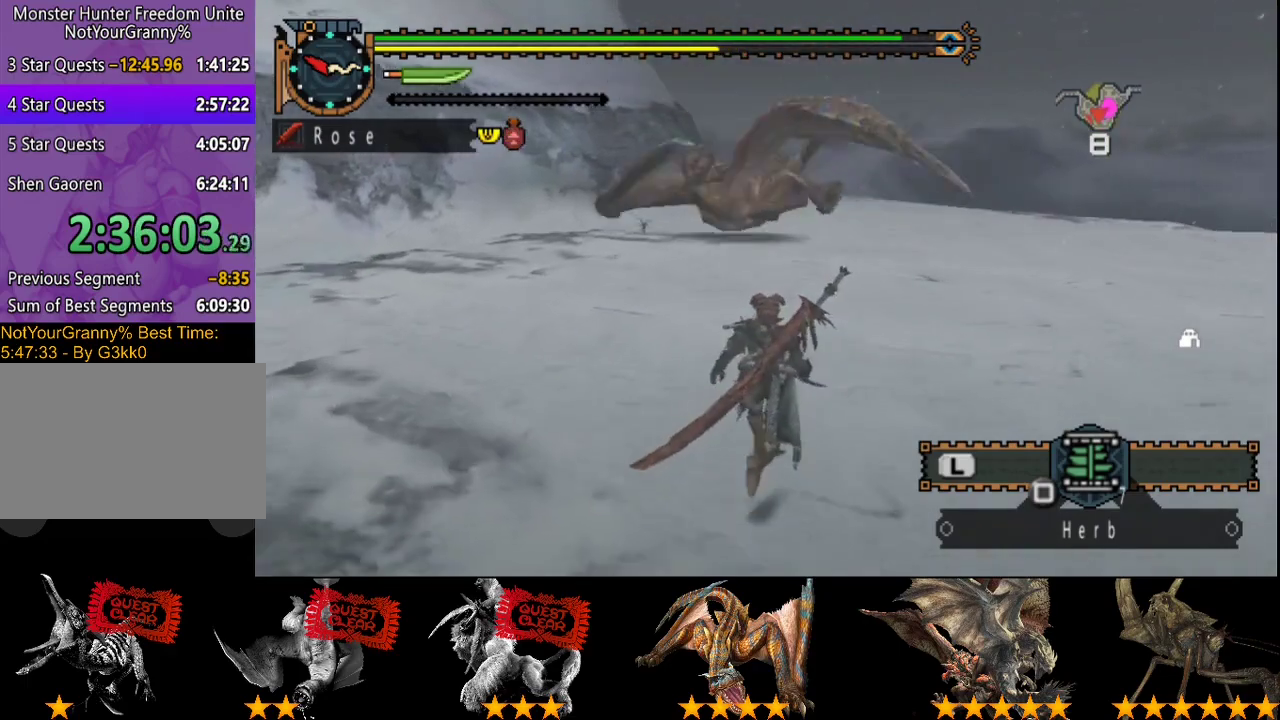
{"buttons": ["R2"], "left_stick": "up", "right_stick": "center", "events": []}
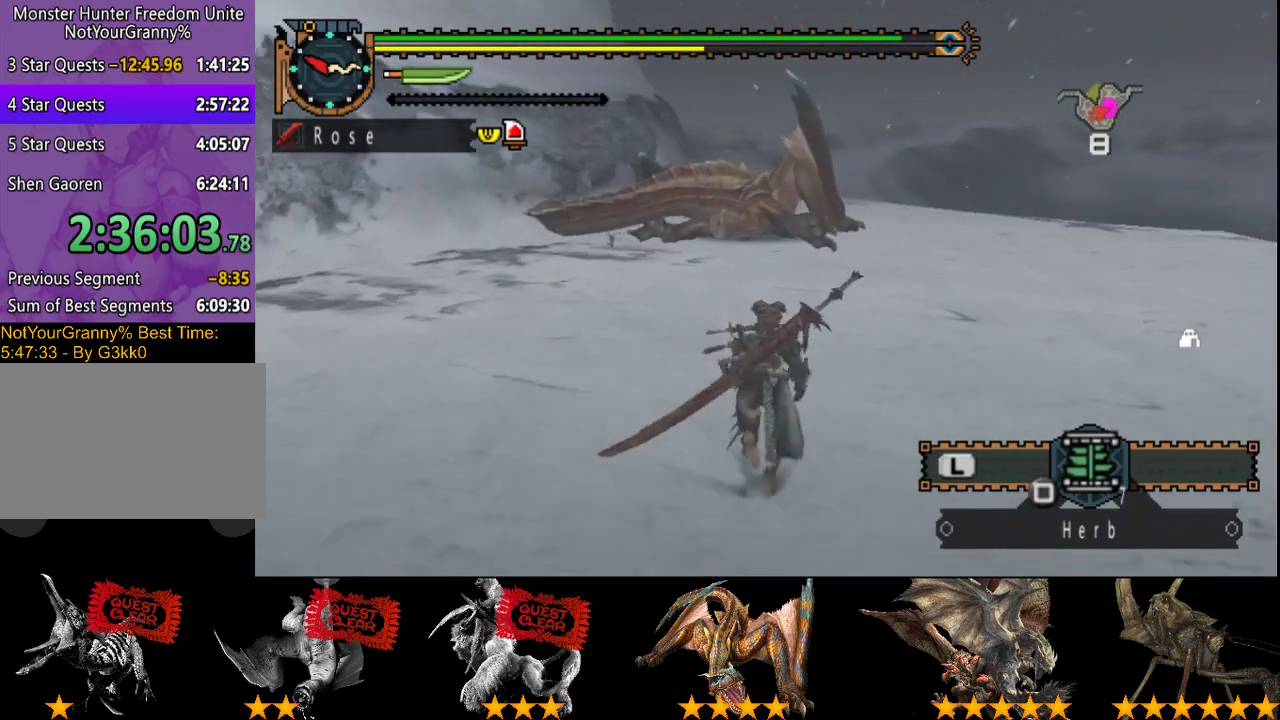
{"buttons": ["TRIANGLE", "R2"], "left_stick": "up", "right_stick": "center", "events": [[500, "TRIANGLE", "down"]]}
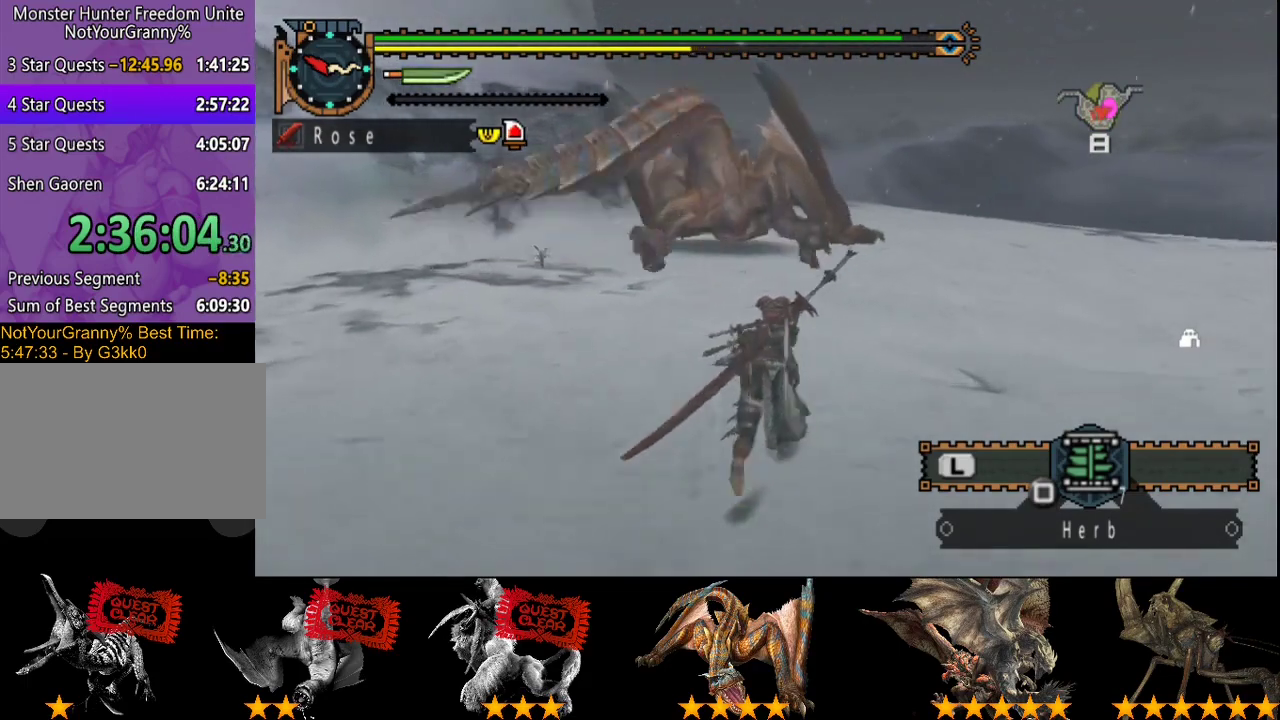
{"buttons": [], "left_stick": "center", "right_stick": "center", "events": [[133, "R2", "up"], [133, "TRIANGLE", "up"], [400, "left_stick", "center"]]}
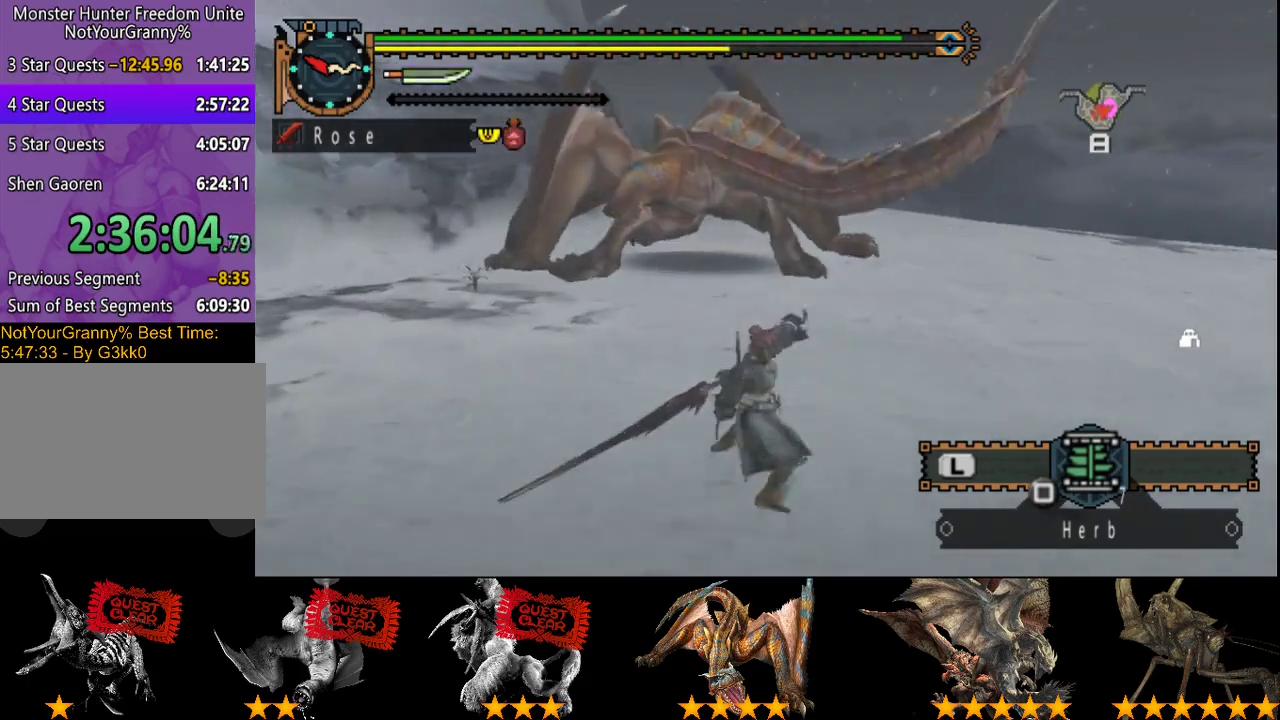
{"buttons": [], "left_stick": "right", "right_stick": "center", "events": [[317, "left_stick", "right"]]}
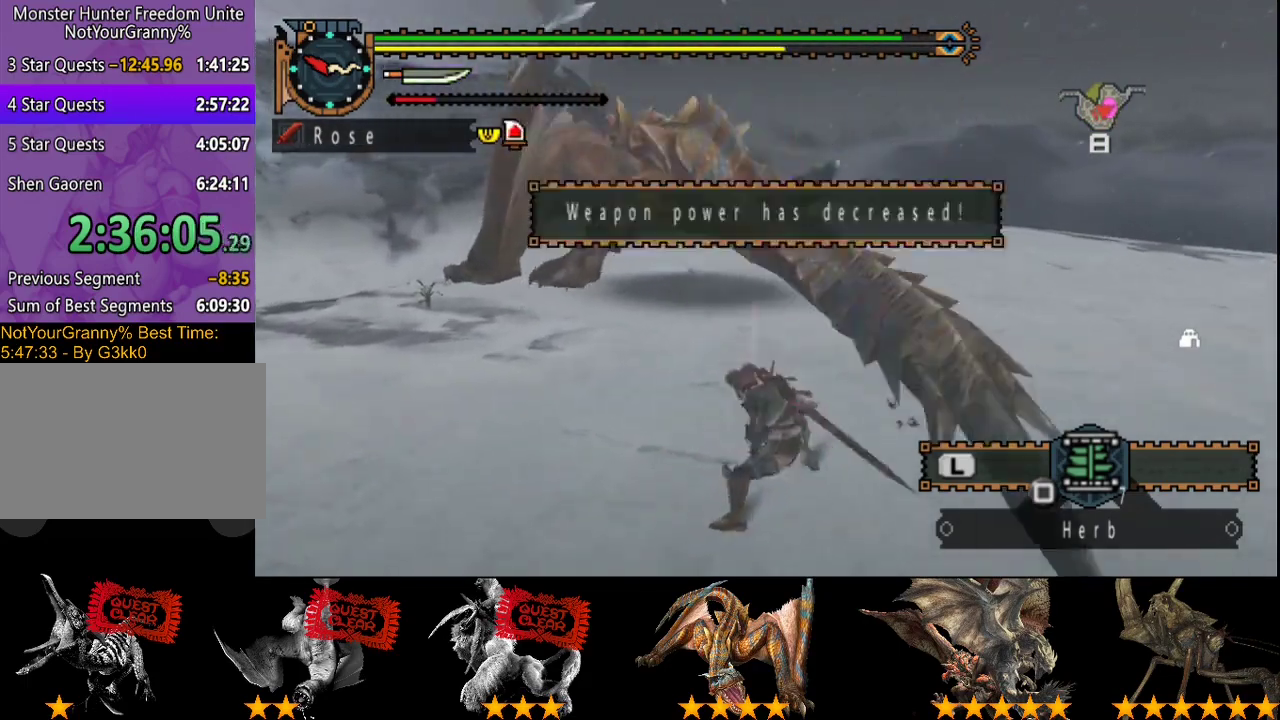
{"buttons": [], "left_stick": "down-right", "right_stick": "center", "events": [[83, "left_stick", "down-right"]]}
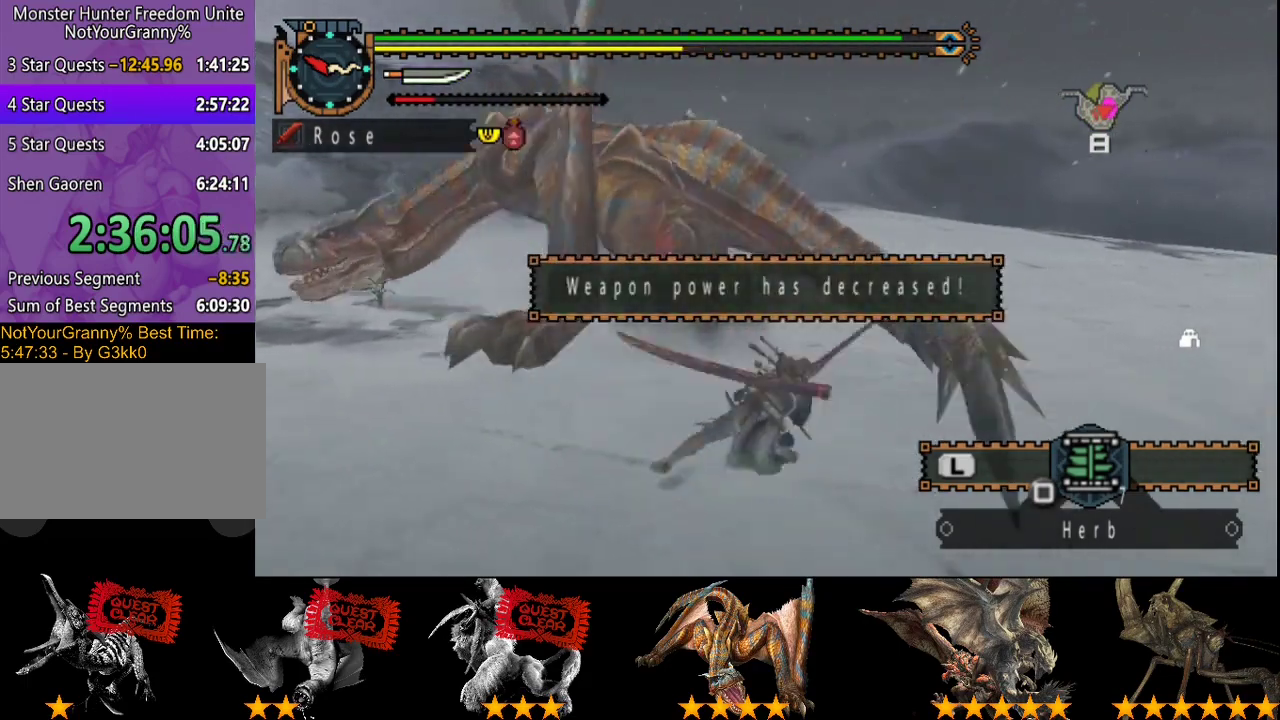
{"buttons": [], "left_stick": "right", "right_stick": "center", "events": [[17, "left_stick", "right"], [200, "right_stick", "left"], [250, "left_stick", "down-right"], [367, "left_stick", "right"], [367, "right_stick", "center"]]}
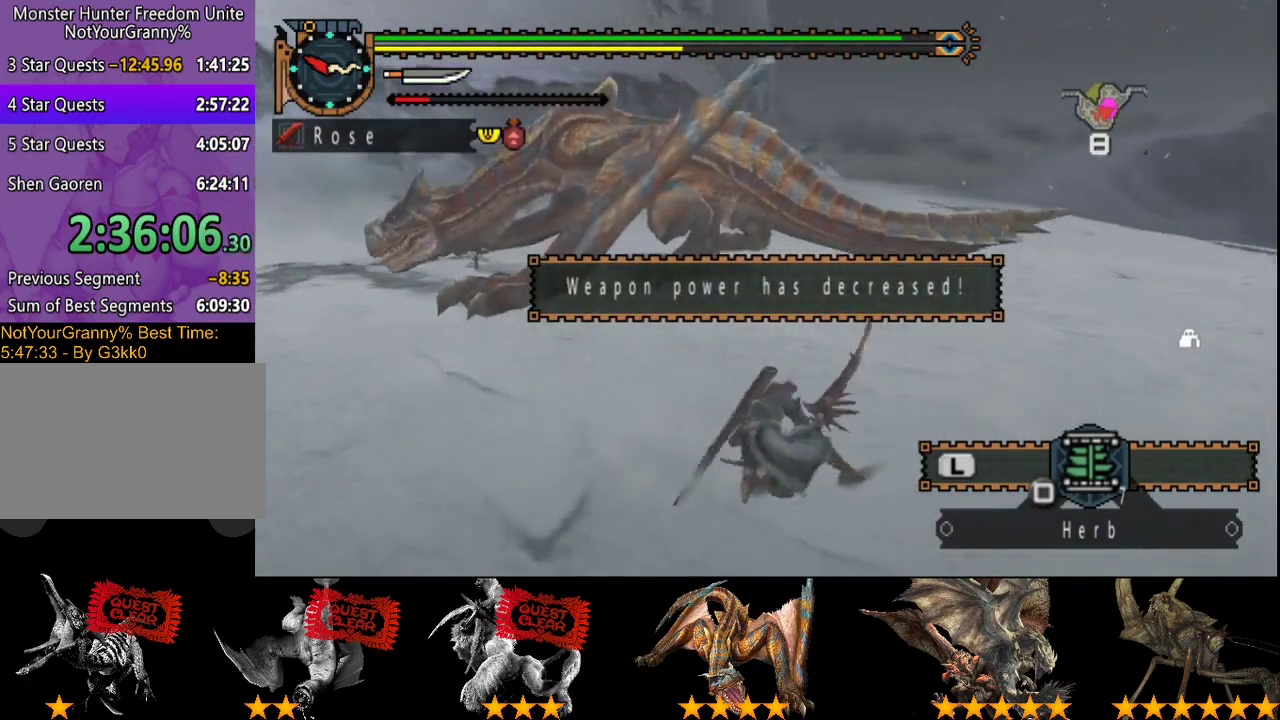
{"buttons": [], "left_stick": "right", "right_stick": "center", "events": []}
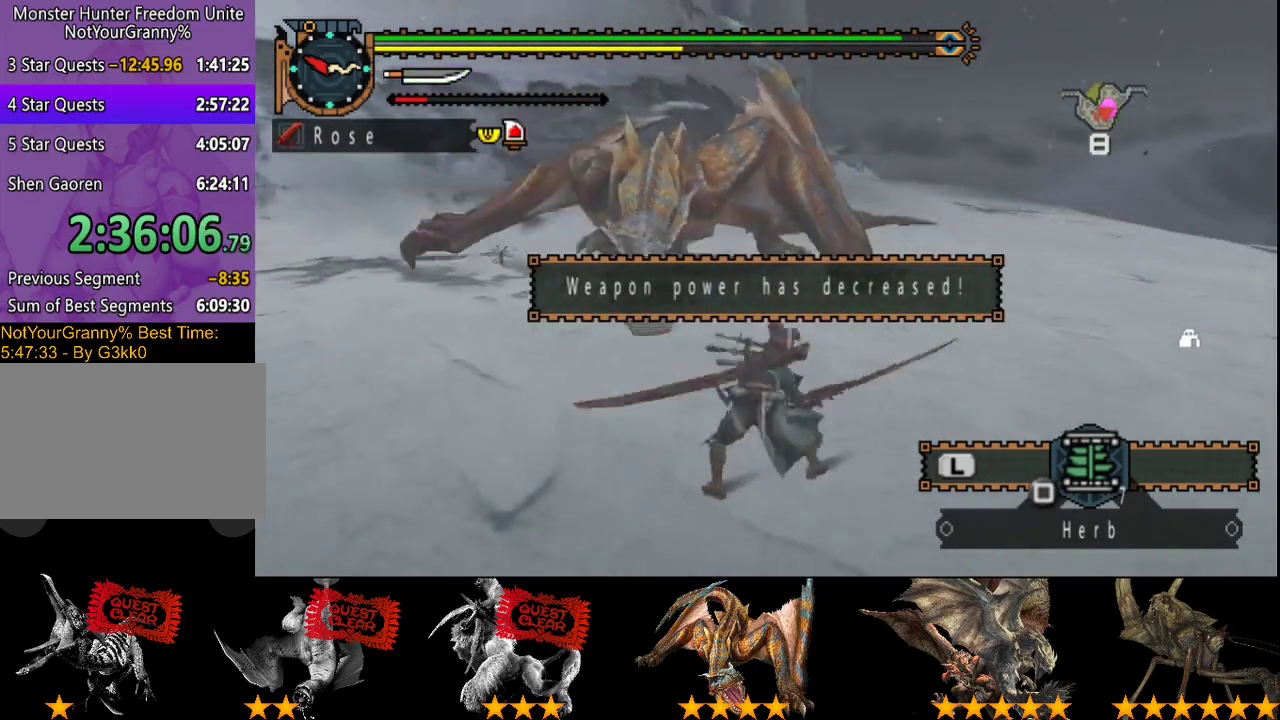
{"buttons": [], "left_stick": "down-right", "right_stick": "center", "events": [[200, "right_stick", "left"], [367, "left_stick", "down-right"], [400, "right_stick", "center"]]}
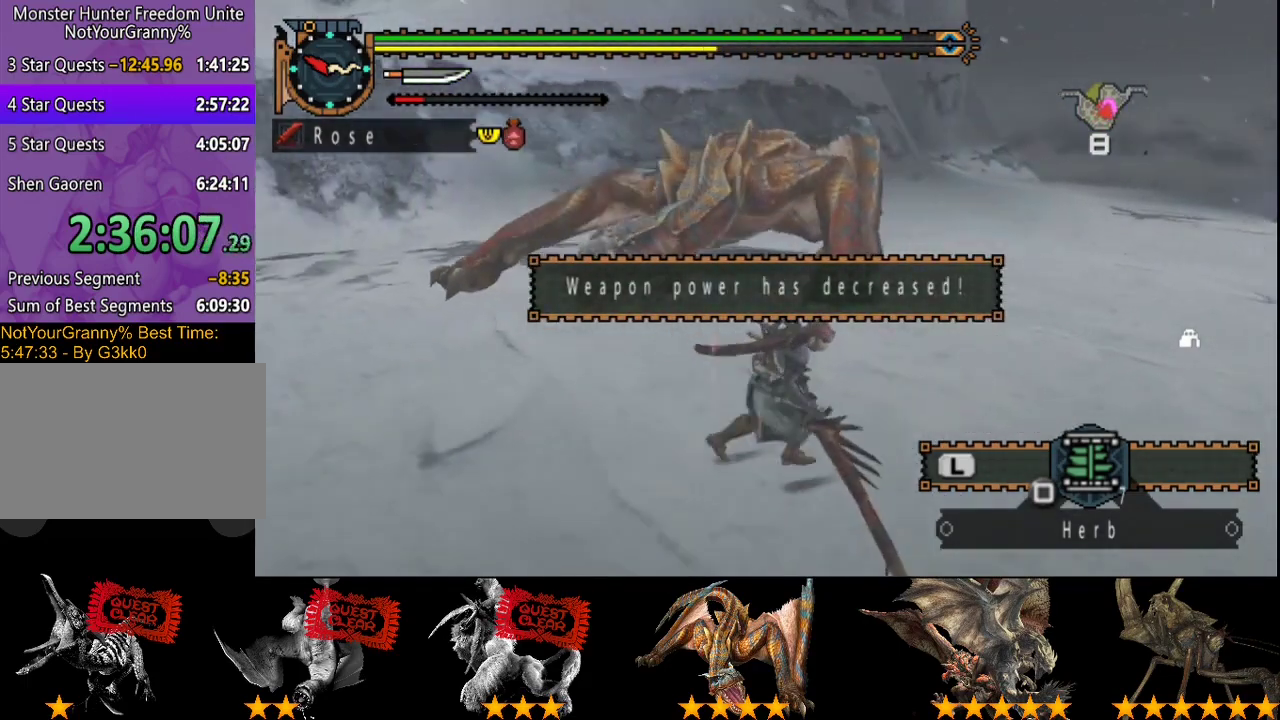
{"buttons": [], "left_stick": "down-right", "right_stick": "center", "events": [[300, "left_stick", "right"], [467, "left_stick", "down-right"]]}
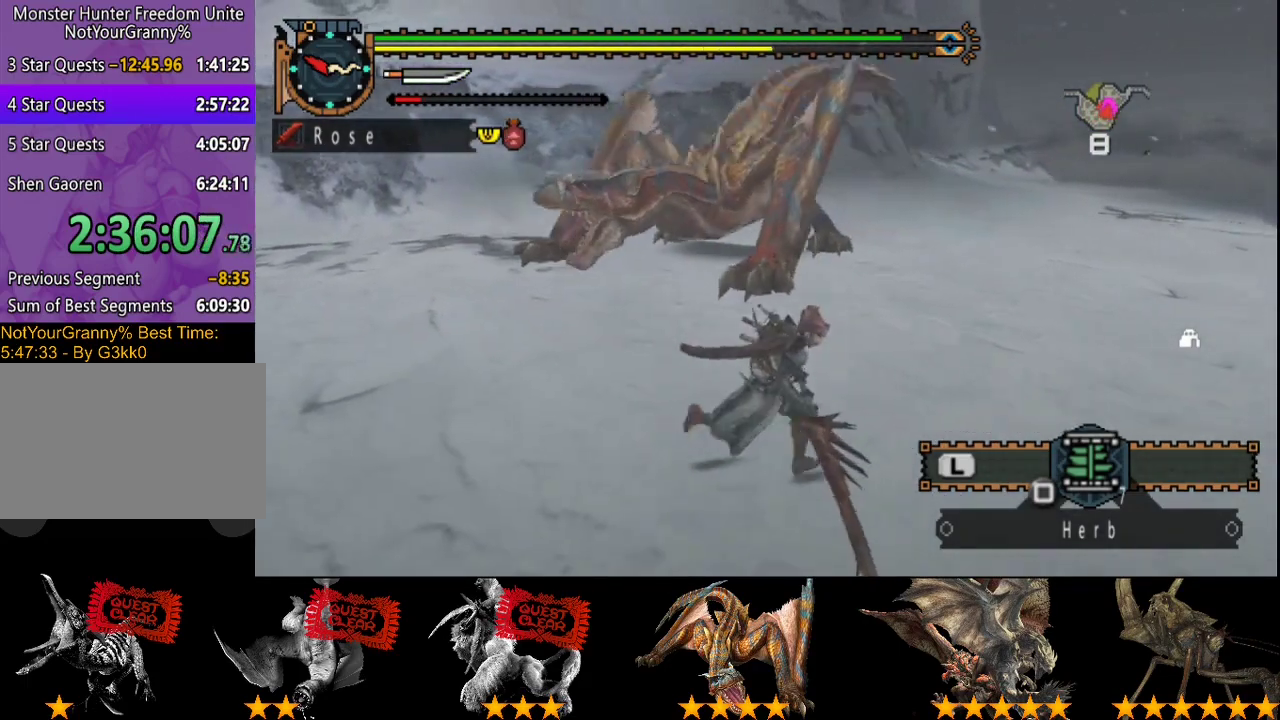
{"buttons": ["L2"], "left_stick": "down-right", "right_stick": "center", "events": [[33, "SQUARE", "down"], [100, "SQUARE", "up"], [167, "L2", "down"], [350, "right_stick", "left"], [483, "right_stick", "center"]]}
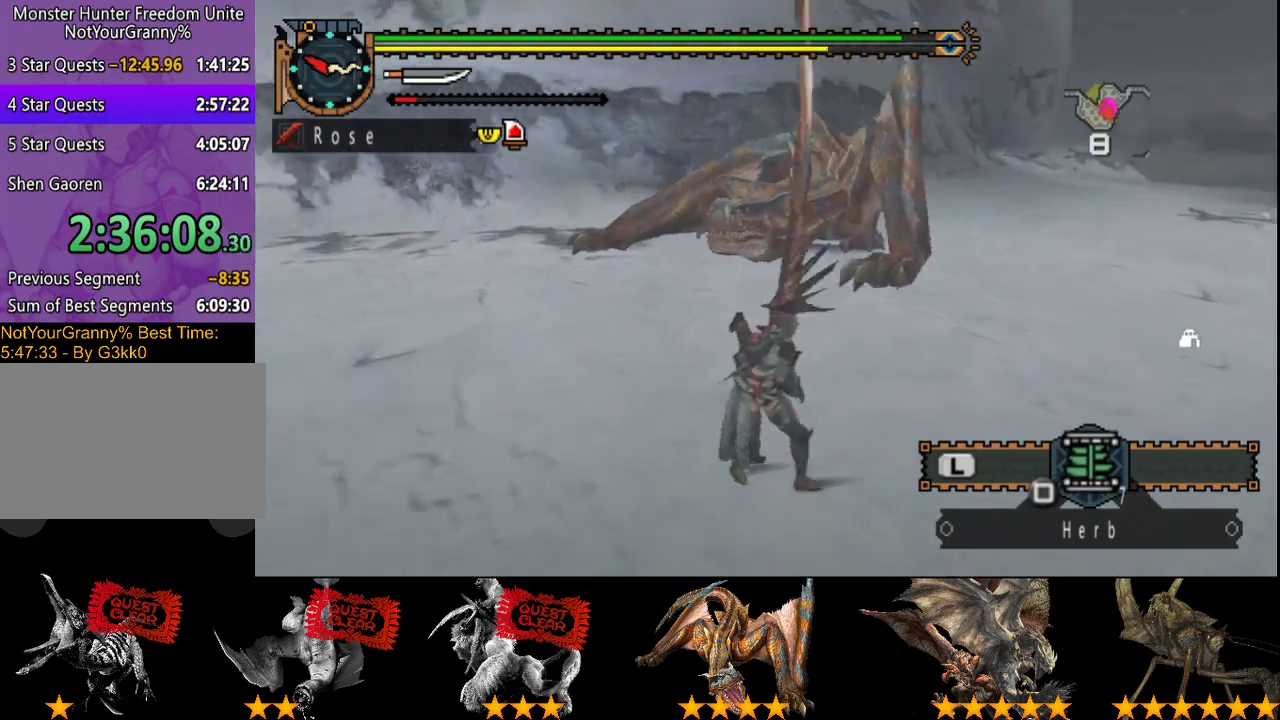
{"buttons": ["L2"], "left_stick": "down-left", "right_stick": "center", "events": [[117, "left_stick", "down"], [450, "left_stick", "down-left"]]}
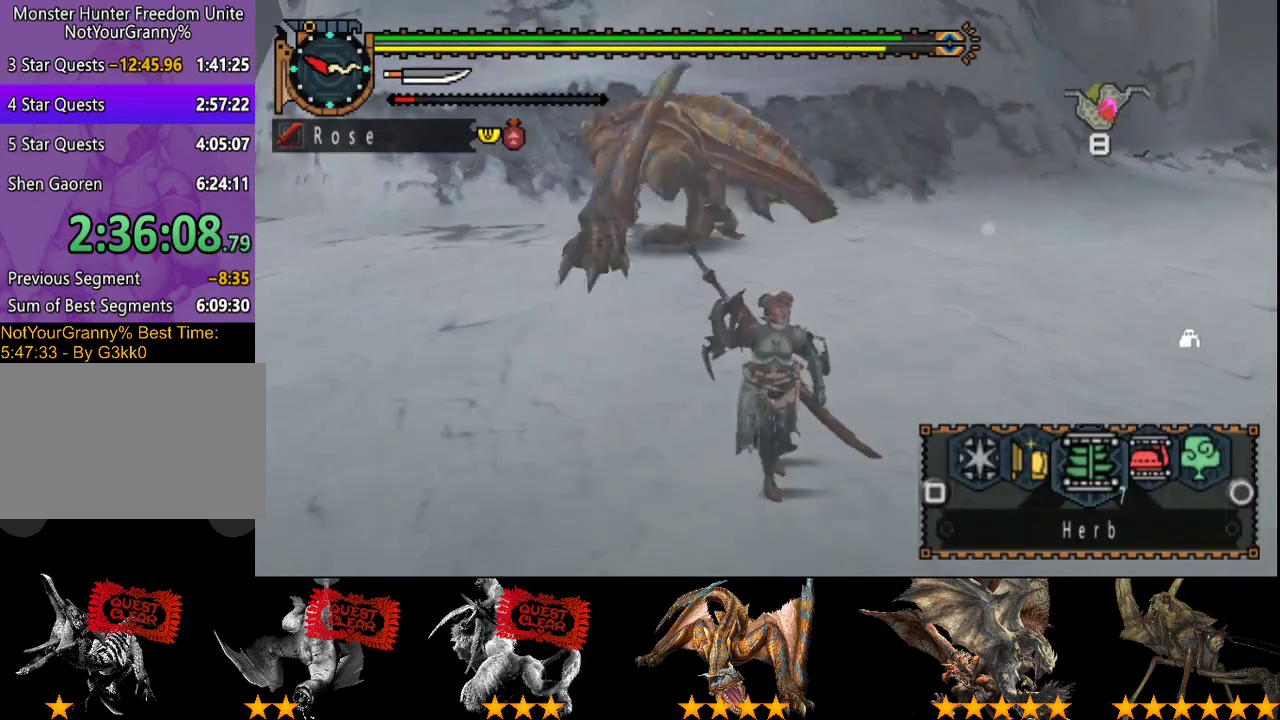
{"buttons": ["L2"], "left_stick": "left", "right_stick": "center", "events": [[150, "SQUARE", "down"], [217, "SQUARE", "up"], [350, "left_stick", "left"]]}
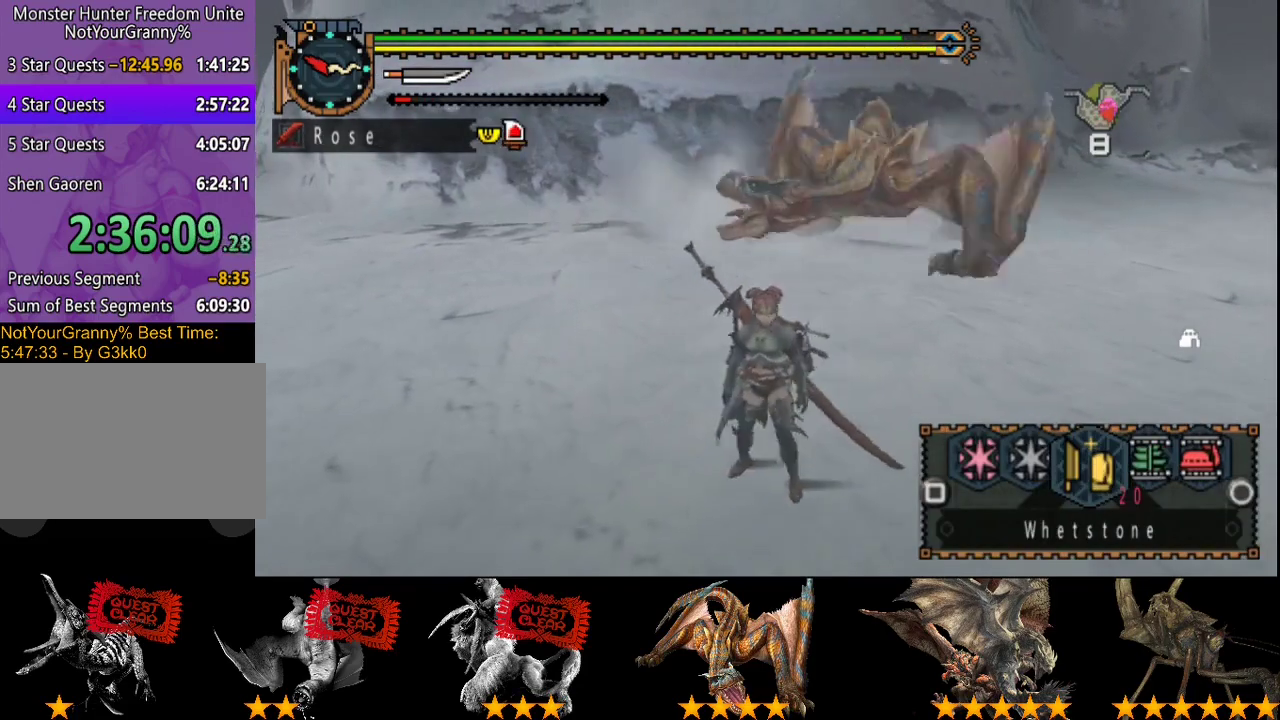
{"buttons": ["L2"], "left_stick": "up-left", "right_stick": "center", "events": [[233, "right_stick", "right"], [367, "right_stick", "center"], [500, "left_stick", "up-left"]]}
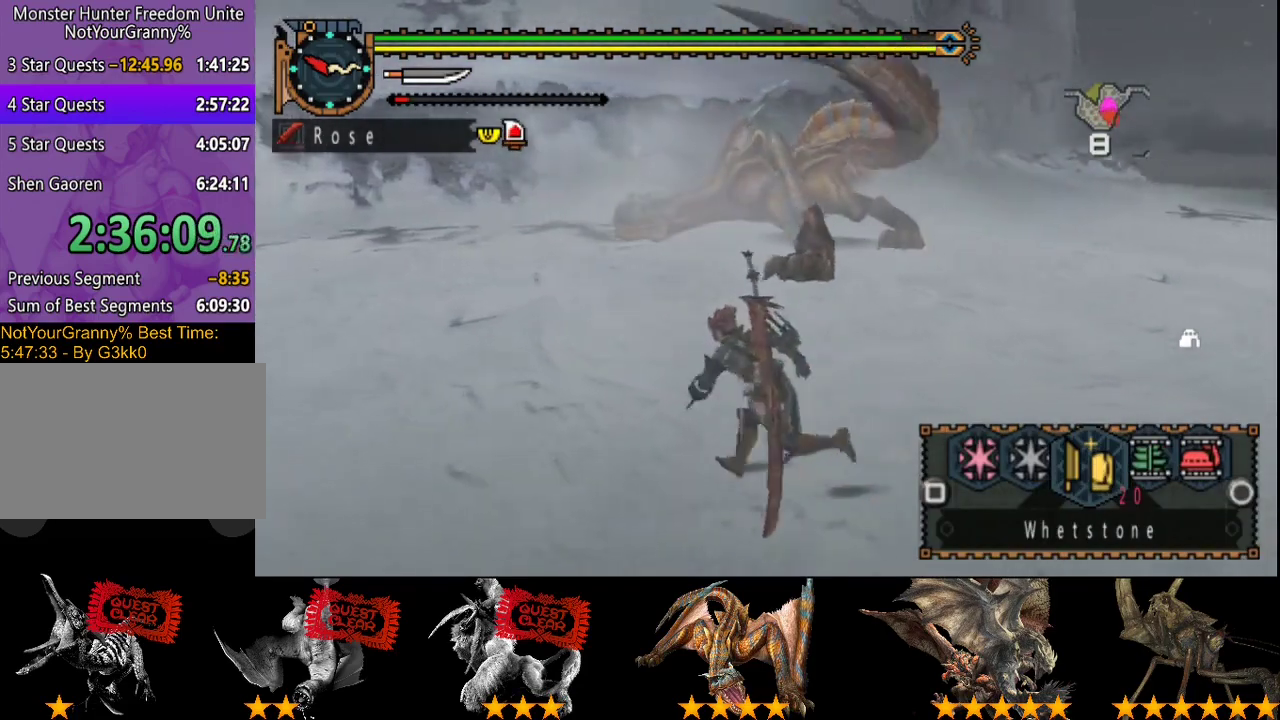
{"buttons": ["L2"], "left_stick": "up-left", "right_stick": "center", "events": []}
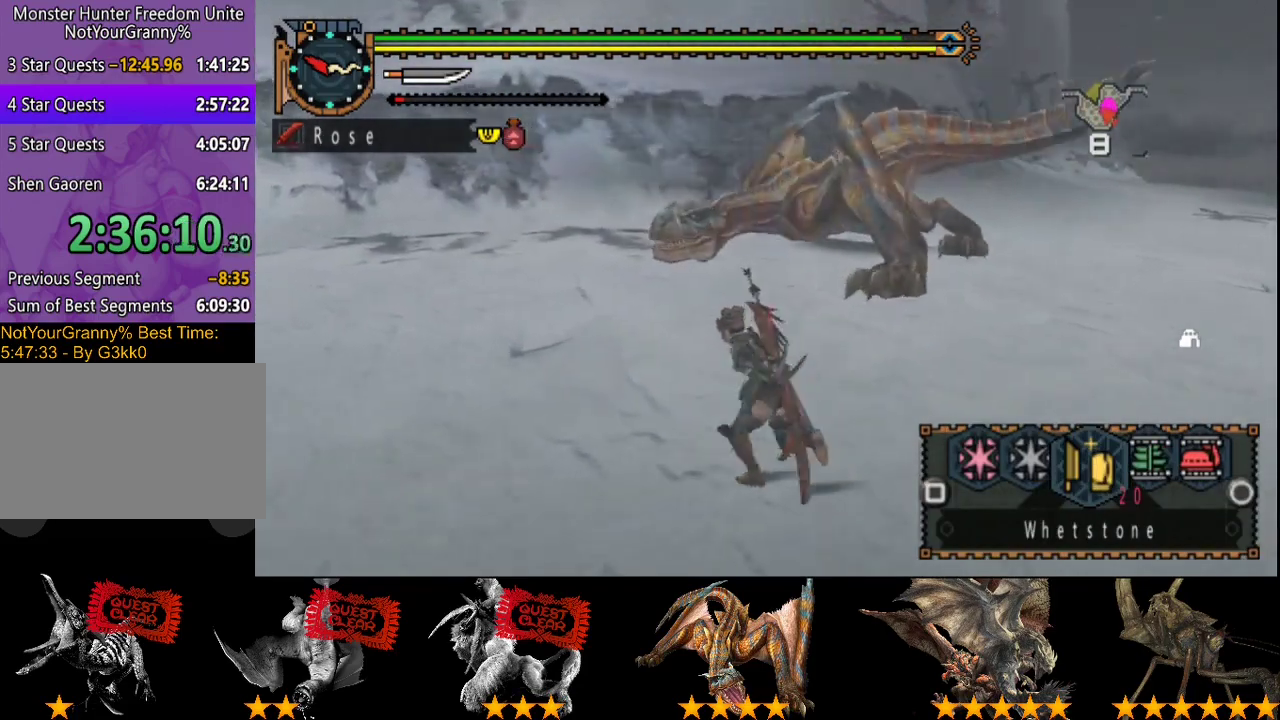
{"buttons": ["L2"], "left_stick": "right", "right_stick": "left", "events": [[67, "left_stick", "up"], [250, "left_stick", "up-right"], [383, "left_stick", "right"], [467, "right_stick", "left"]]}
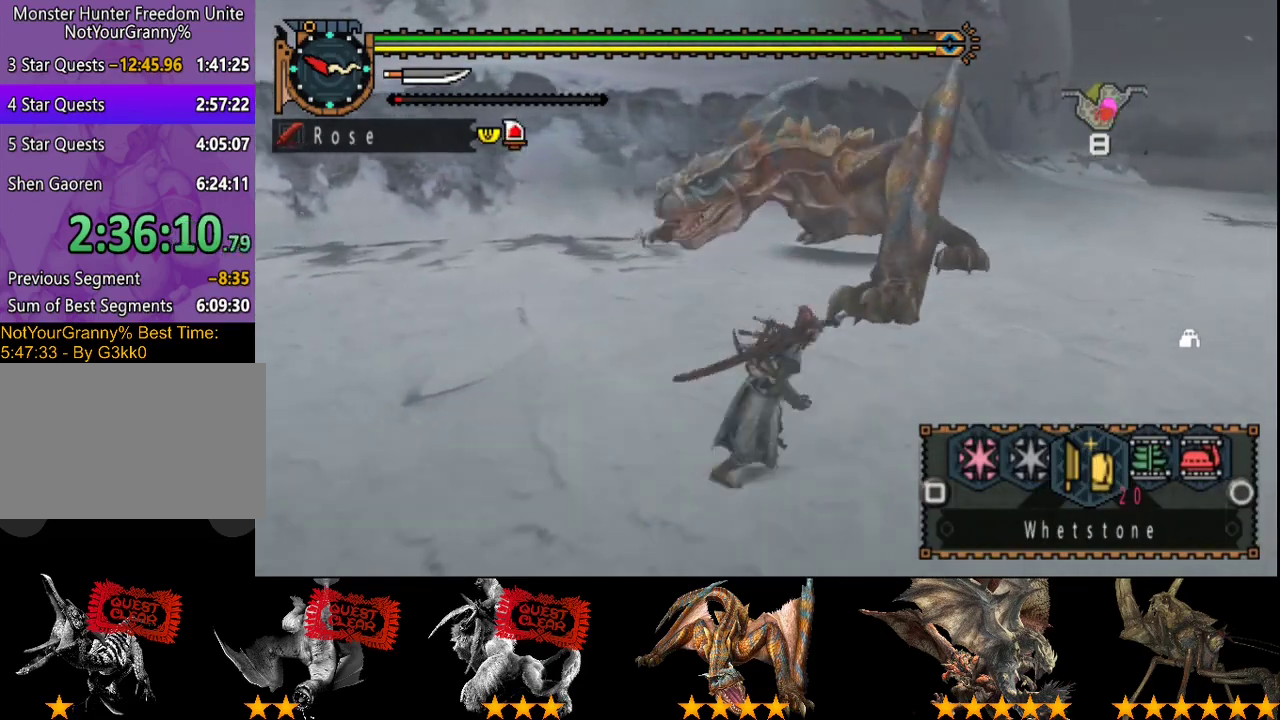
{"buttons": [], "left_stick": "right", "right_stick": "center", "events": [[167, "right_stick", "center"], [333, "L2", "up"]]}
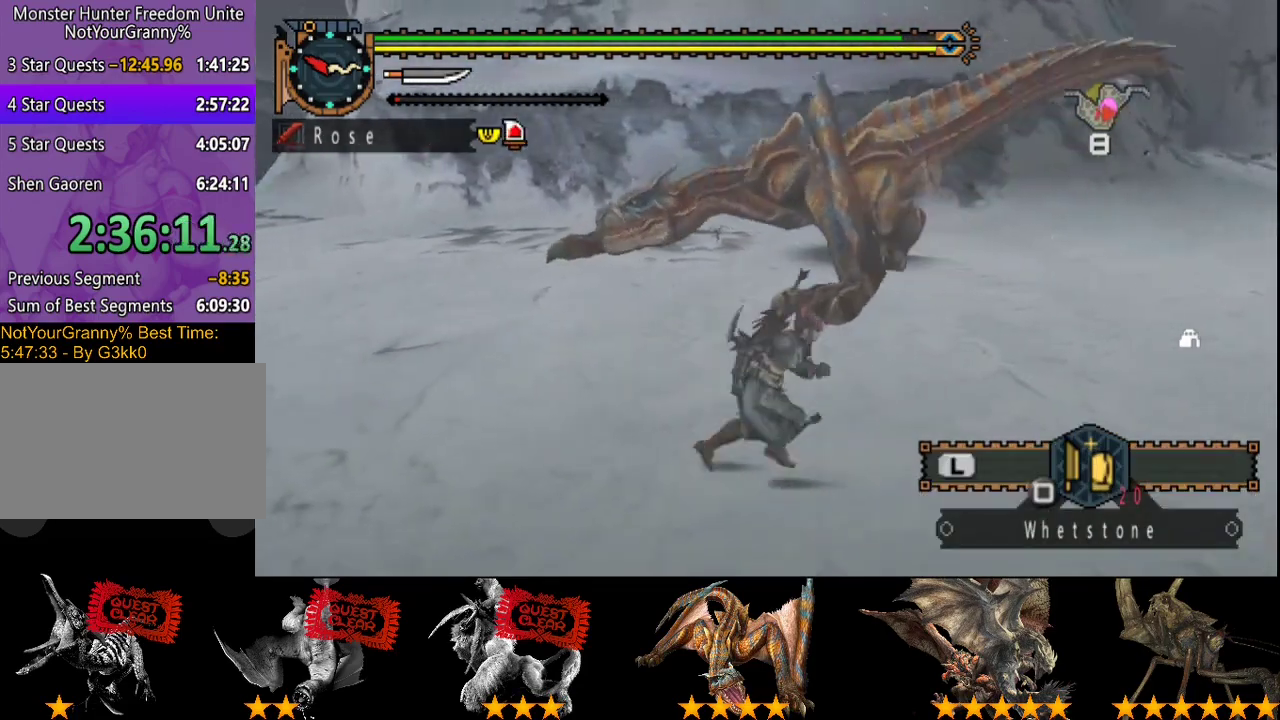
{"buttons": [], "left_stick": "right", "right_stick": "center", "events": [[83, "right_stick", "left"], [267, "right_stick", "center"]]}
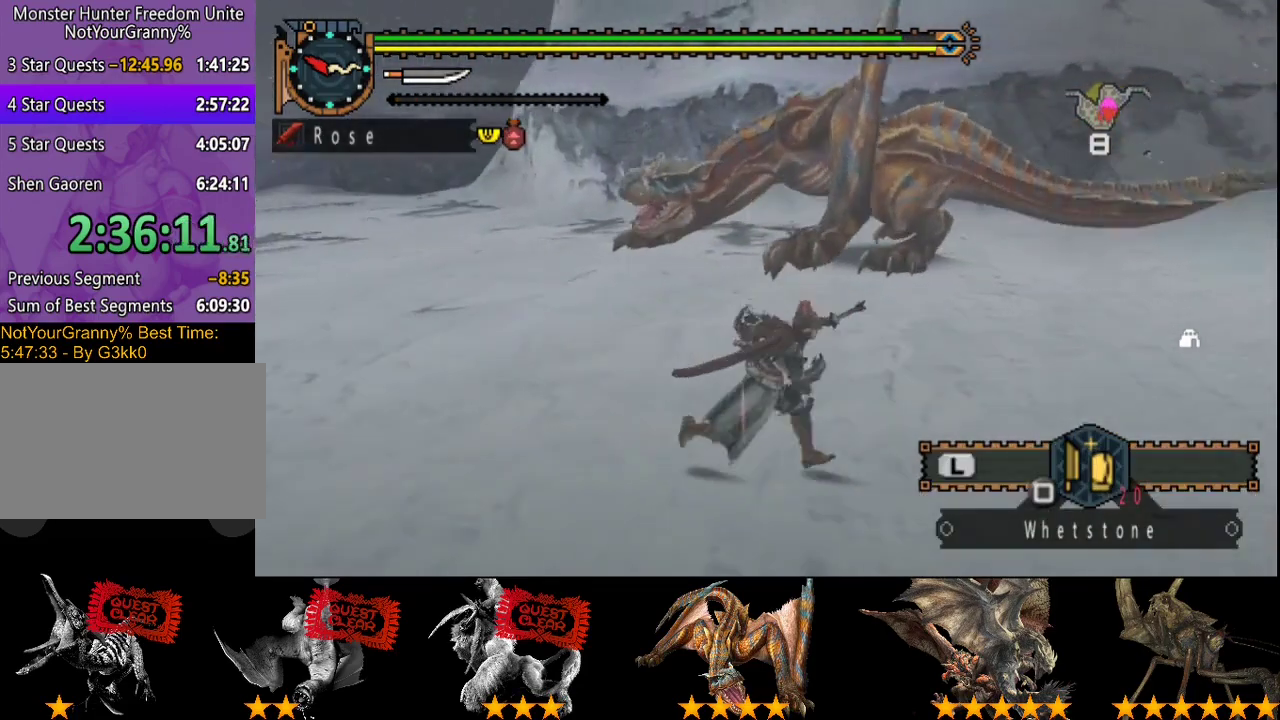
{"buttons": ["R2"], "left_stick": "right", "right_stick": "center", "events": [[33, "R2", "down"], [117, "right_stick", "left"], [283, "right_stick", "center"]]}
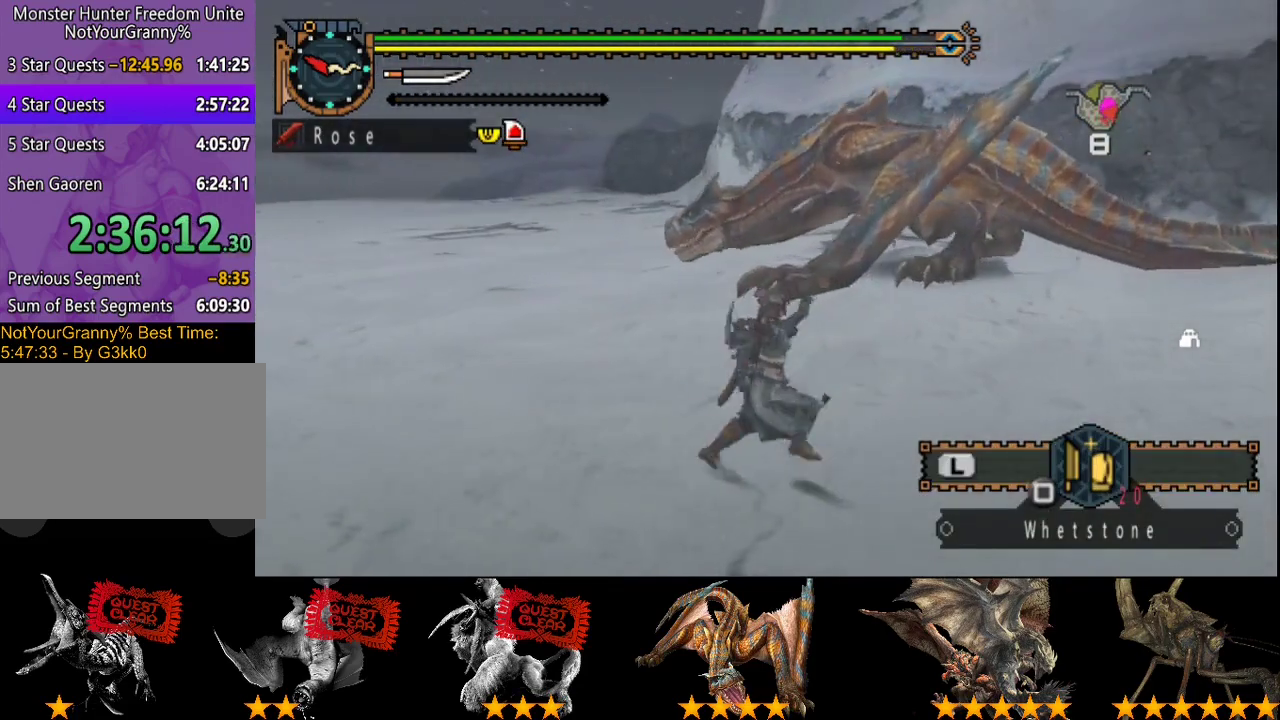
{"buttons": ["R2"], "left_stick": "right", "right_stick": "left", "events": [[450, "right_stick", "left"]]}
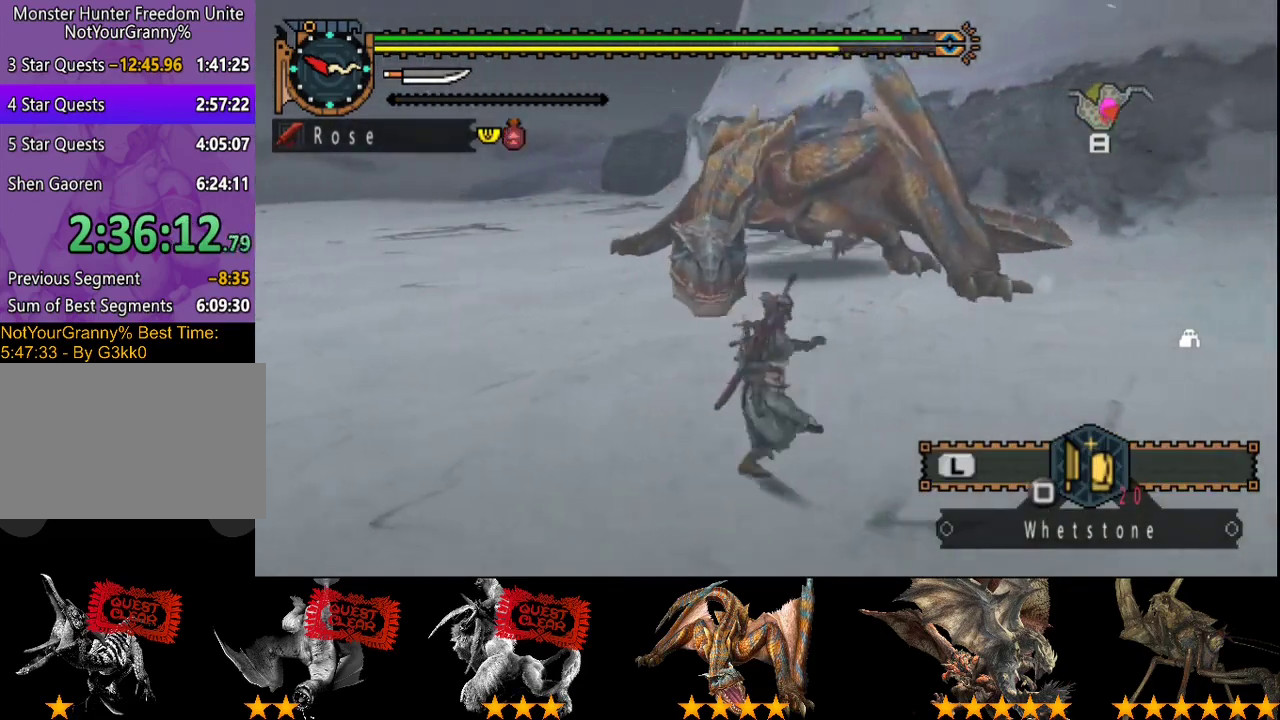
{"buttons": ["SQUARE", "R2"], "left_stick": "right", "right_stick": "center", "events": [[117, "right_stick", "center"], [500, "SQUARE", "down"]]}
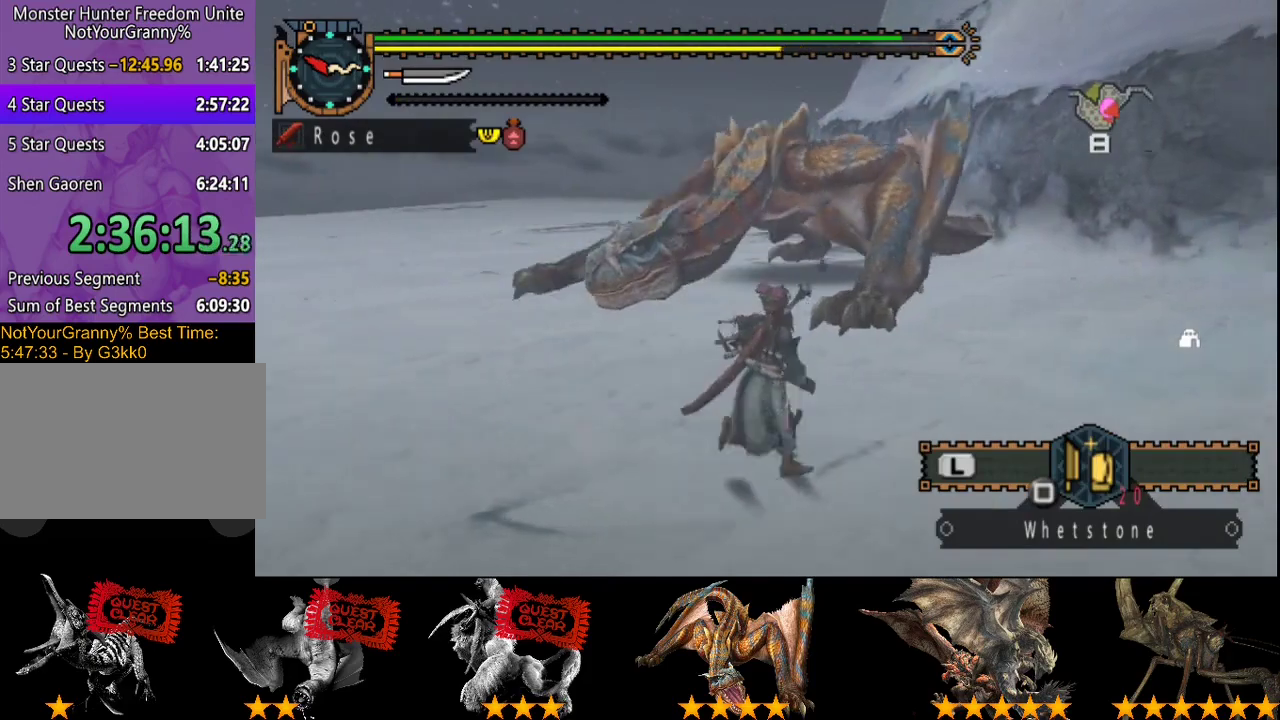
{"buttons": [], "left_stick": "center", "right_stick": "left", "events": [[133, "SQUARE", "up"], [233, "R2", "up"], [433, "left_stick", "center"], [433, "right_stick", "left"]]}
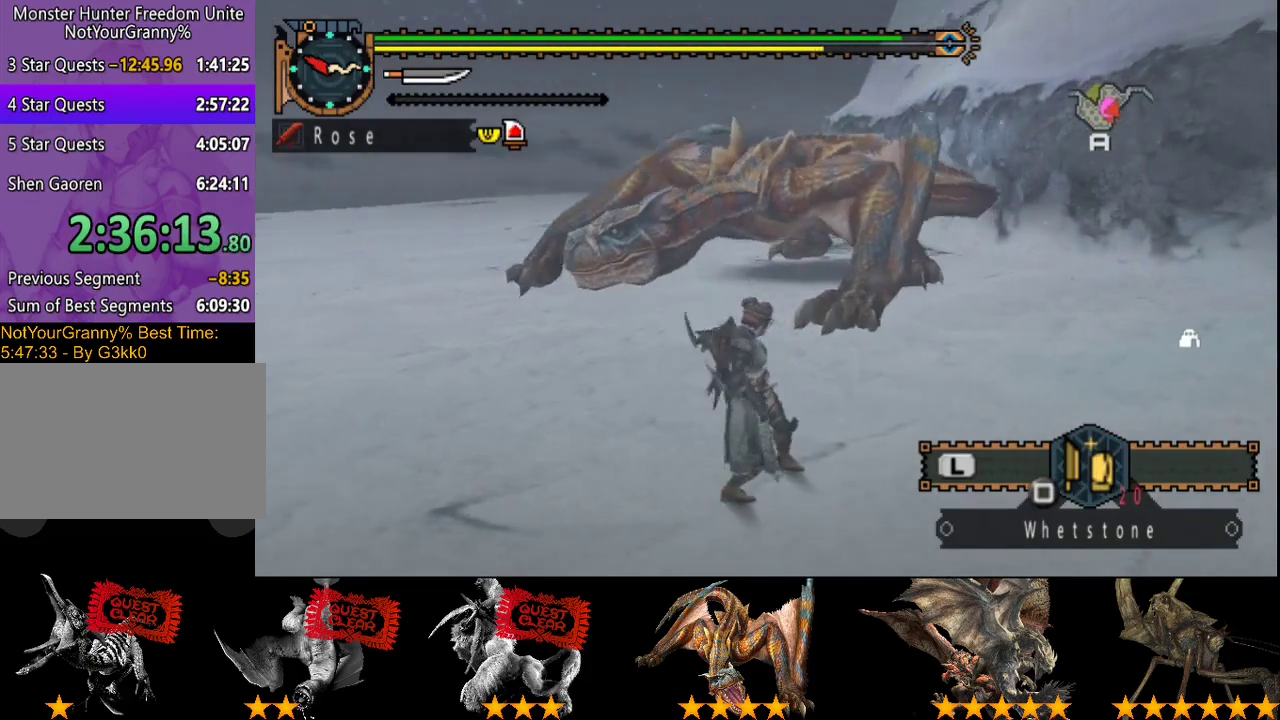
{"buttons": ["DPAD_RIGHT"], "left_stick": "center", "right_stick": "center", "events": [[100, "right_stick", "center"], [417, "DPAD_RIGHT", "down"]]}
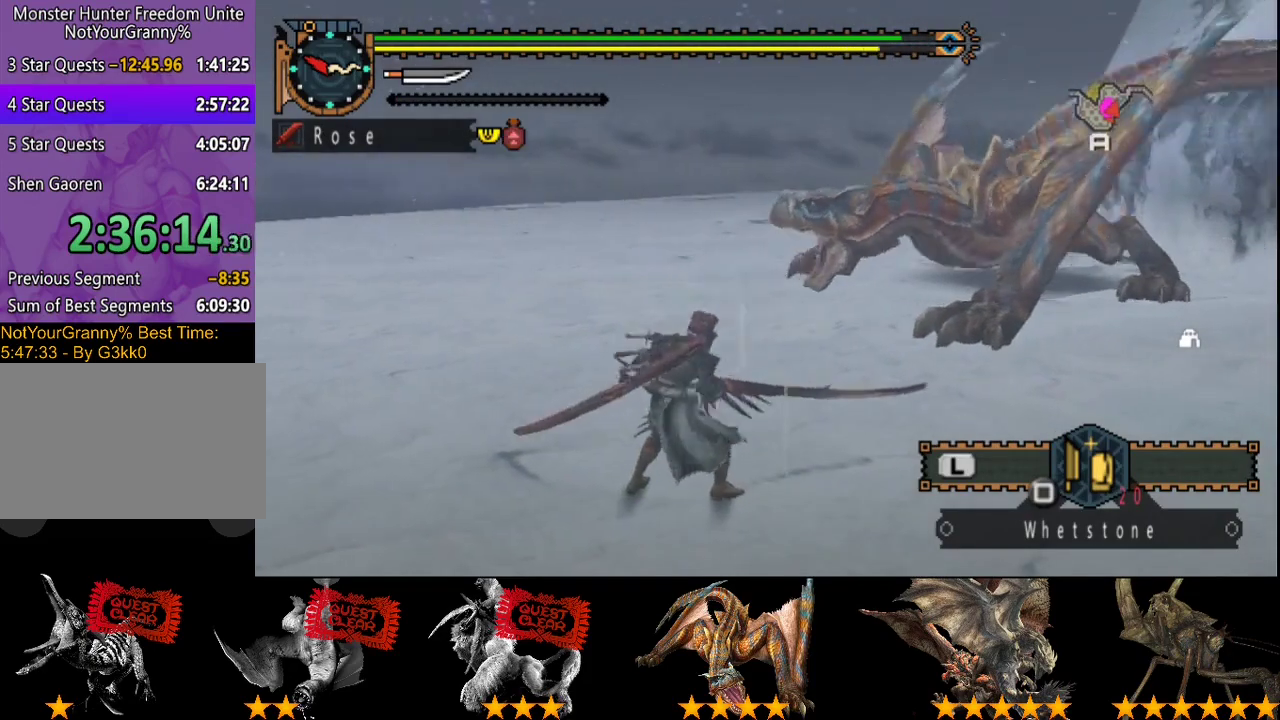
{"buttons": [], "left_stick": "center", "right_stick": "center", "events": [[50, "DPAD_RIGHT", "up"]]}
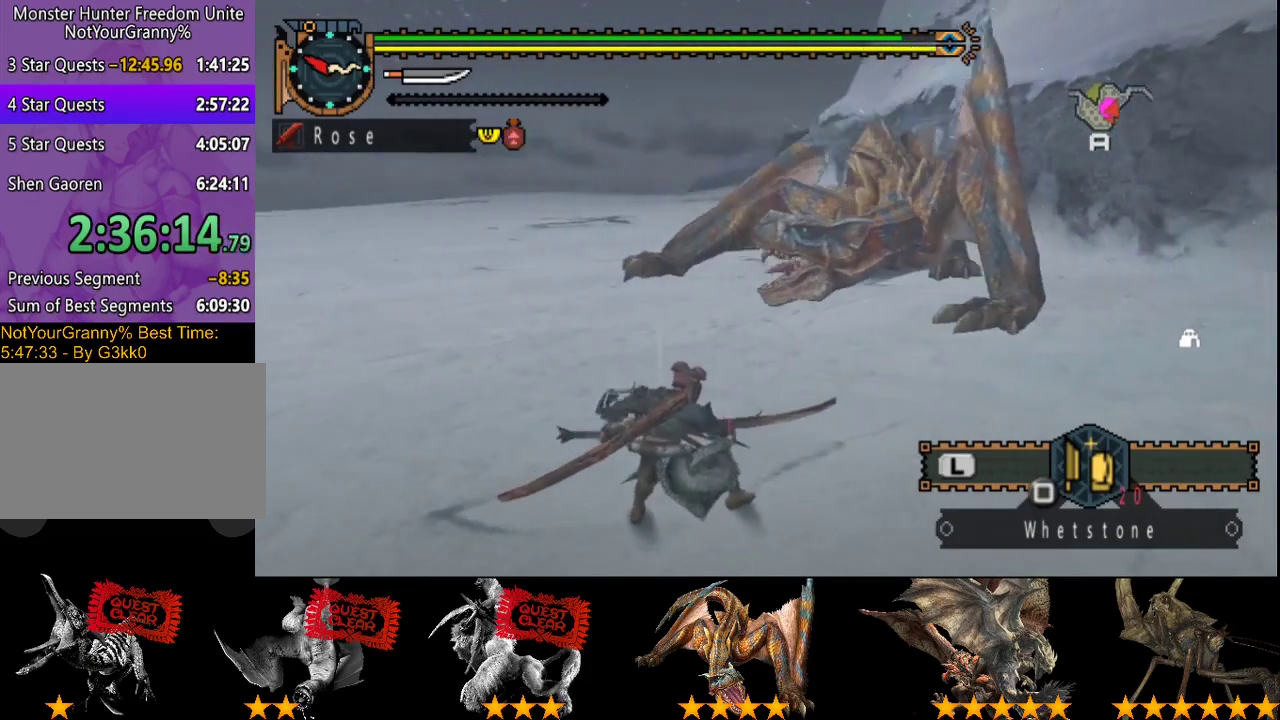
{"buttons": [], "left_stick": "center", "right_stick": "center", "events": [[17, "DPAD_RIGHT", "down"], [83, "DPAD_RIGHT", "up"]]}
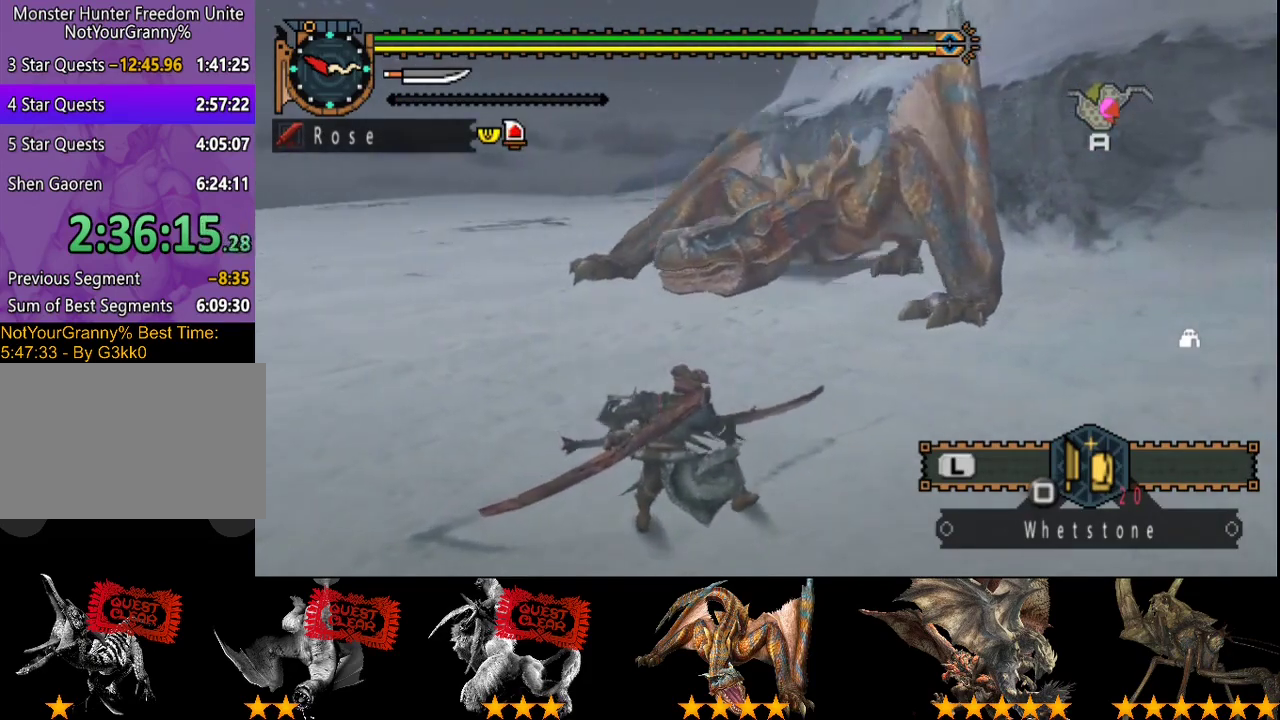
{"buttons": [], "left_stick": "center", "right_stick": "center", "events": []}
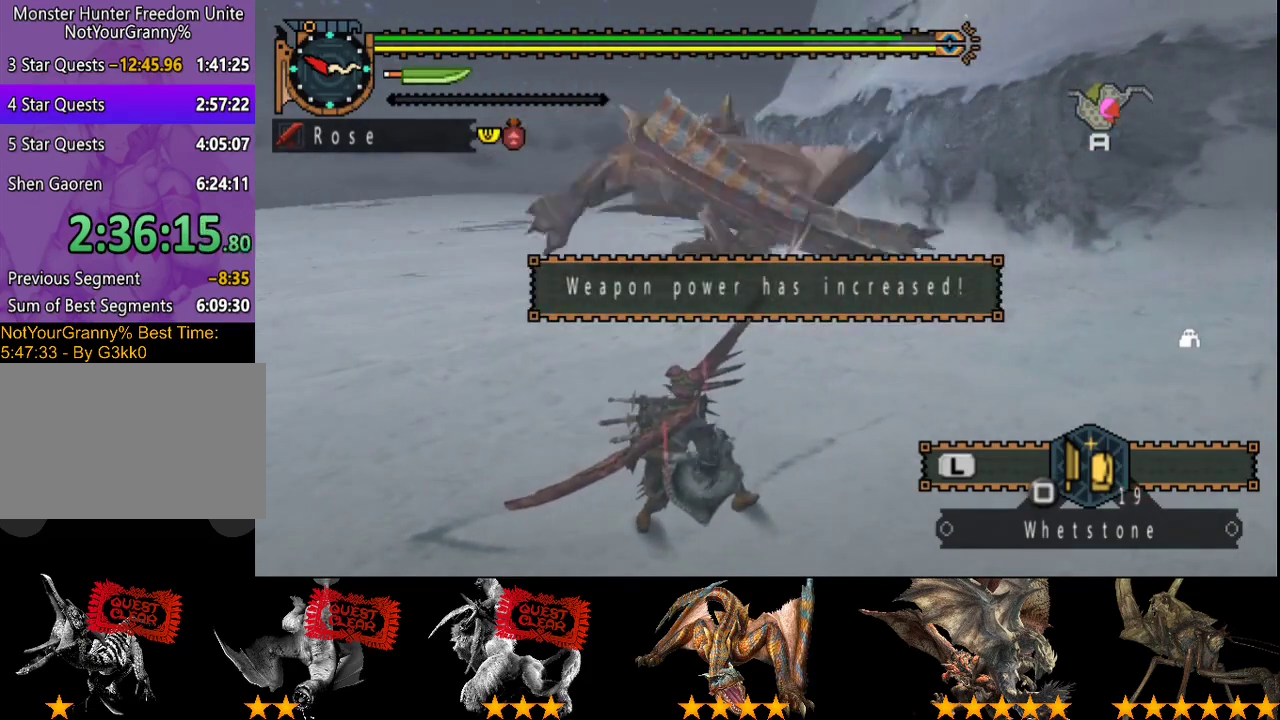
{"buttons": [], "left_stick": "left", "right_stick": "center", "events": [[483, "left_stick", "left"]]}
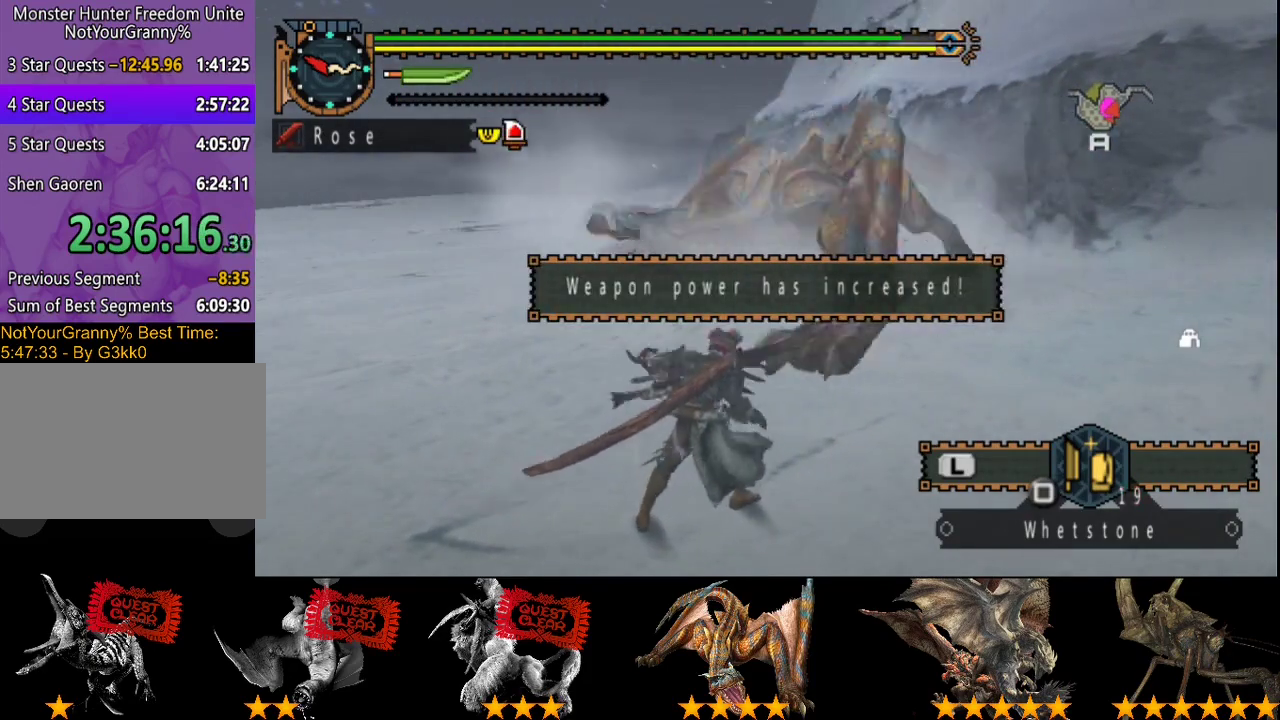
{"buttons": [], "left_stick": "left", "right_stick": "center", "events": []}
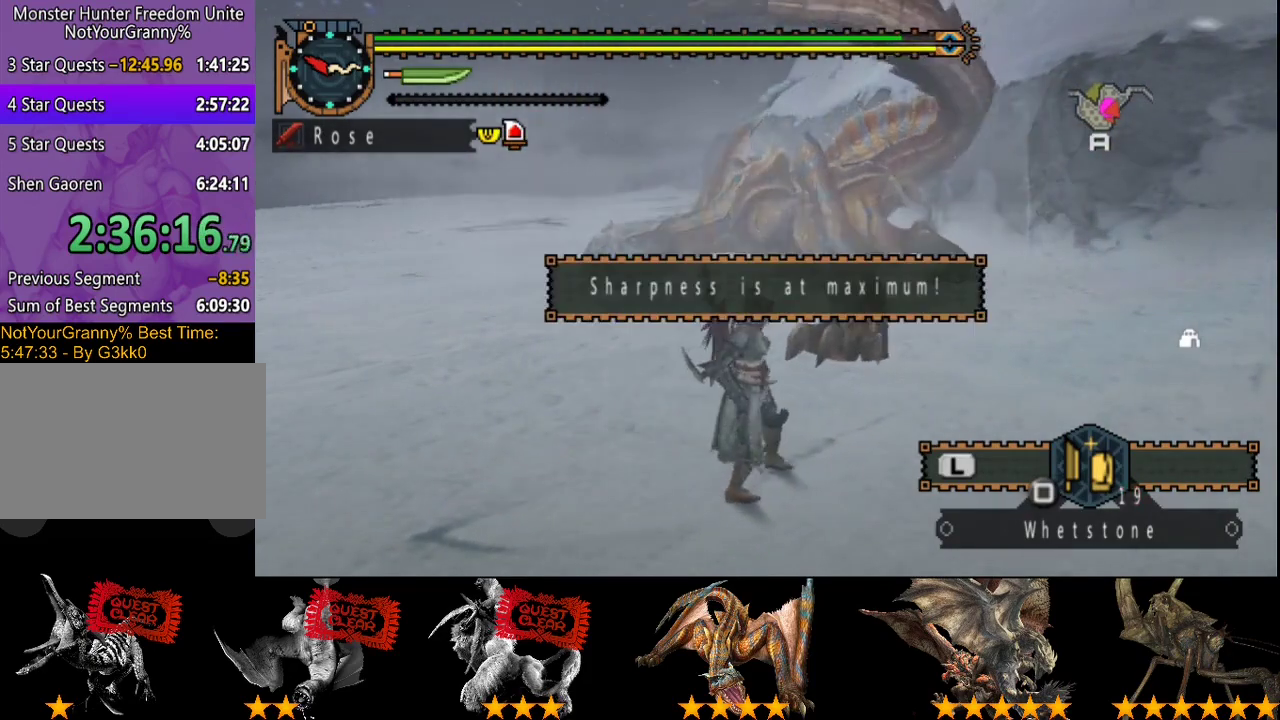
{"buttons": ["R2"], "left_stick": "left", "right_stick": "center", "events": [[317, "R2", "down"]]}
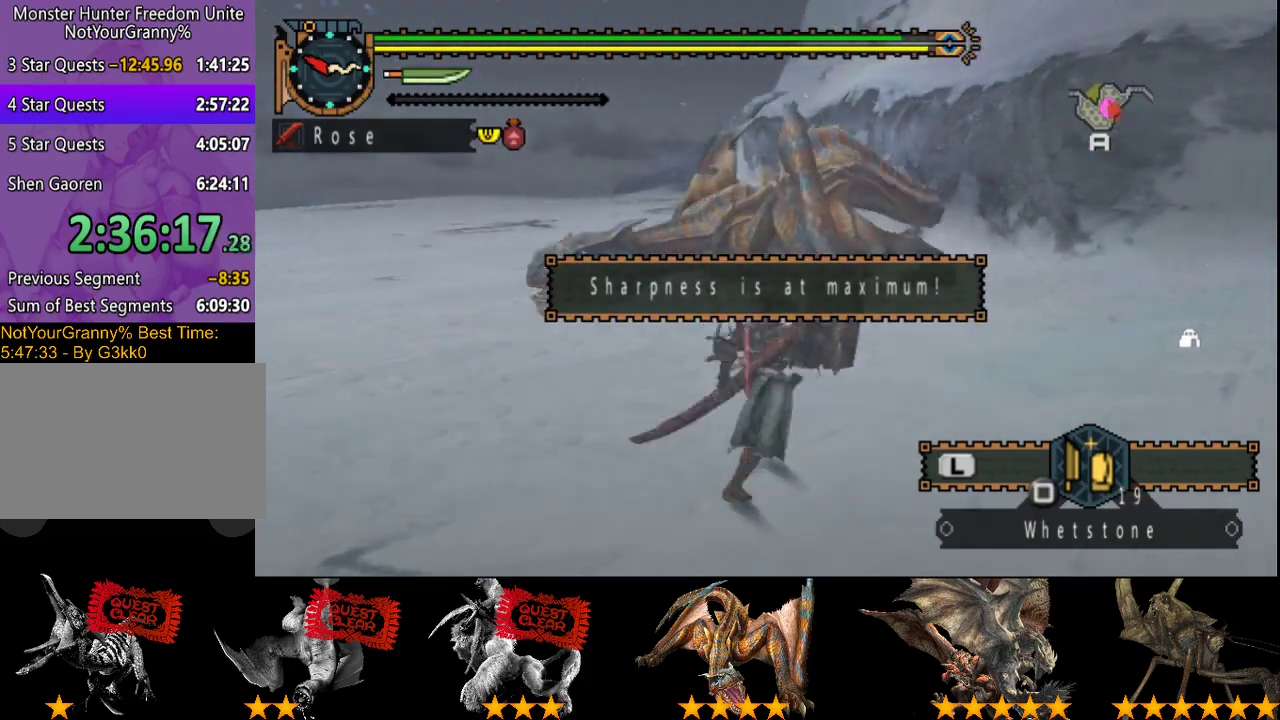
{"buttons": [], "left_stick": "up-left", "right_stick": "center", "events": [[300, "left_stick", "up-left"], [400, "TRIANGLE", "down"], [467, "R2", "up"], [500, "TRIANGLE", "up"]]}